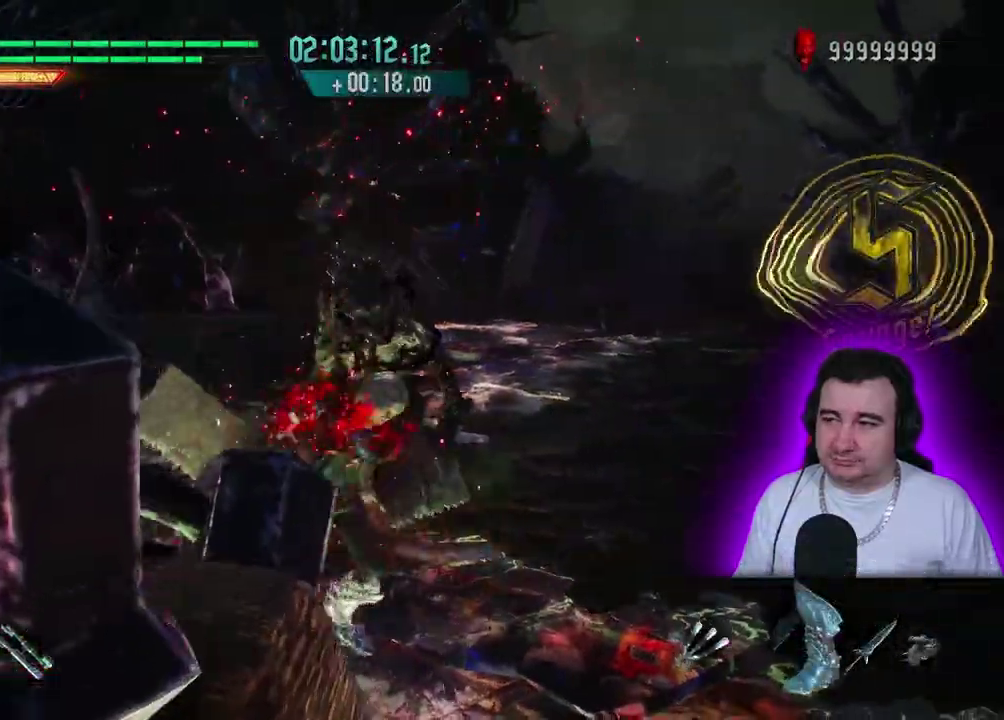
Gameplay with a controller (PlayStation layout); each line is a JSON object with the inputs held at the frame after it. This overlay highlights the sticks when they move; stick clicks (L3) are not distinguishable. Not read: CROSS DPAD_DOWN DPAD_LEFT DPAD_RIGHT L1 L2 L3 R1 R2 R3 START TRIANGLE.
{"buttons": [], "left_stick": "down"}
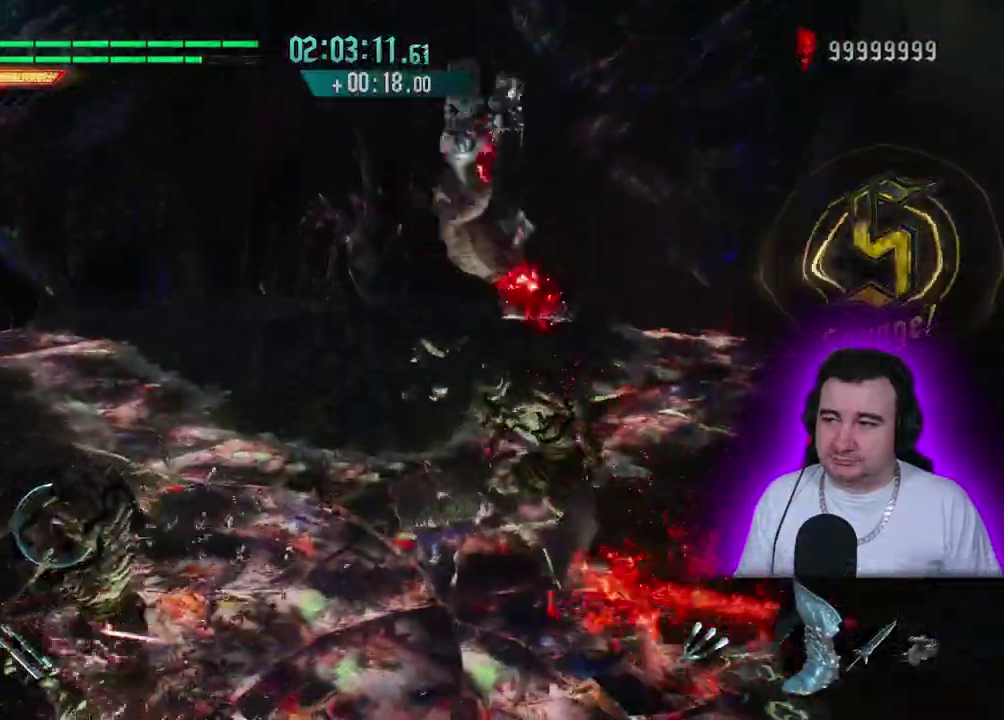
{"buttons": [], "left_stick": "center"}
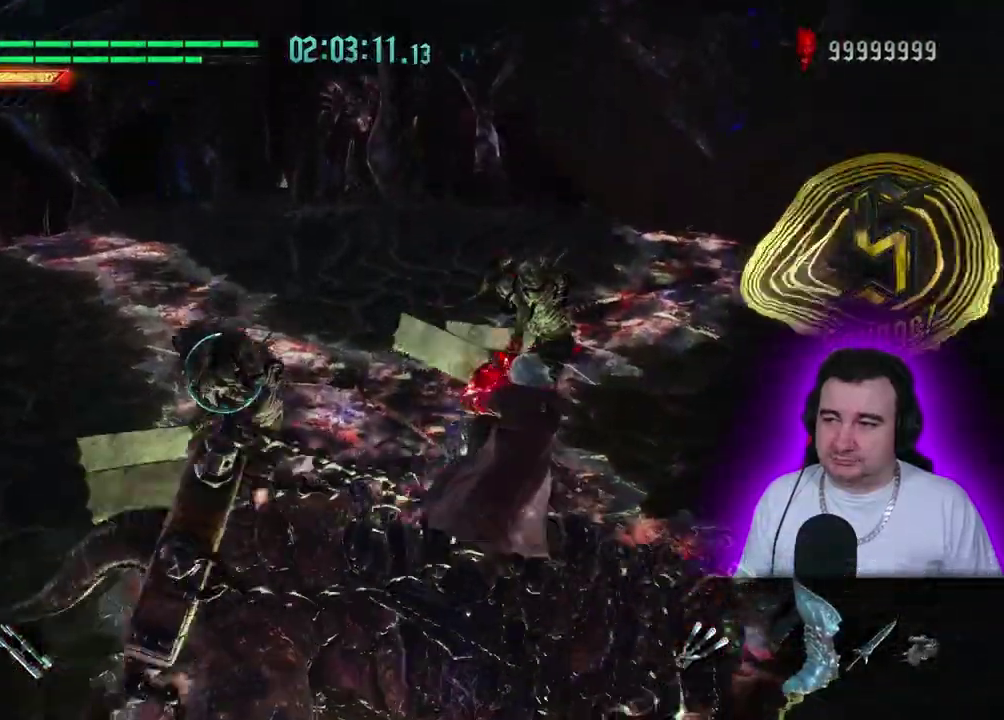
{"buttons": [], "left_stick": "down"}
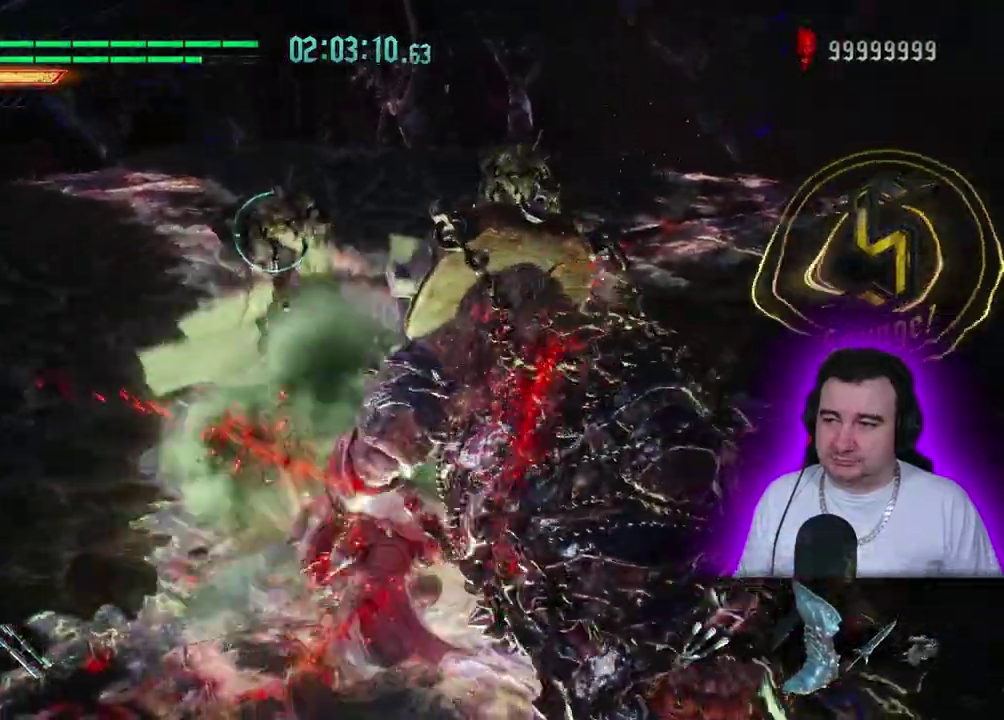
{"buttons": ["CIRCLE"], "left_stick": "center"}
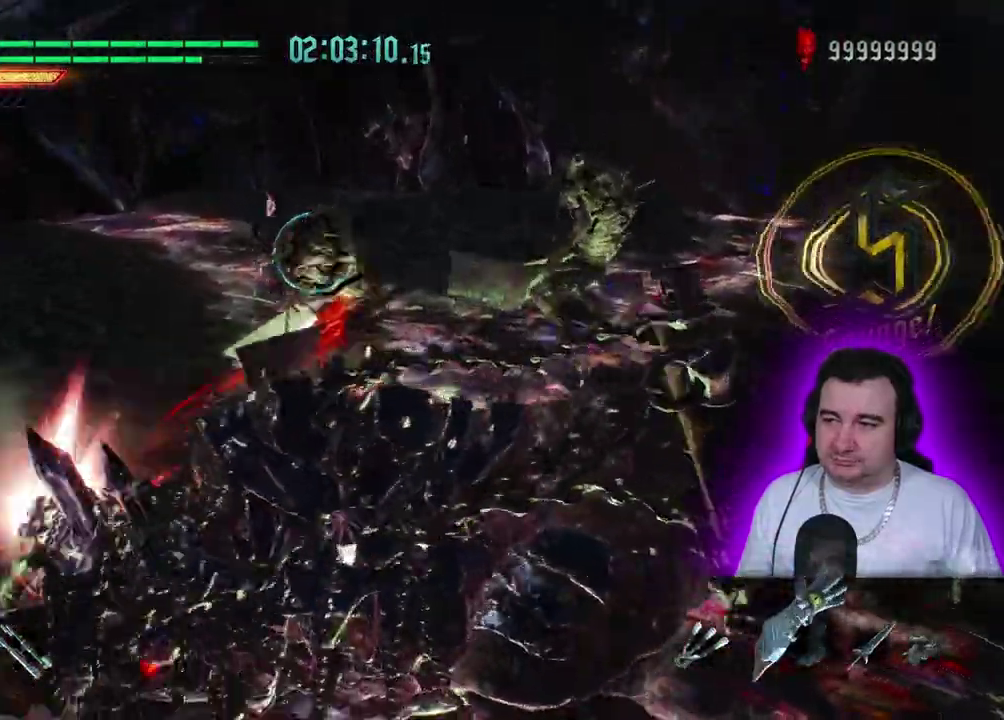
{"buttons": ["SQUARE"], "left_stick": "center"}